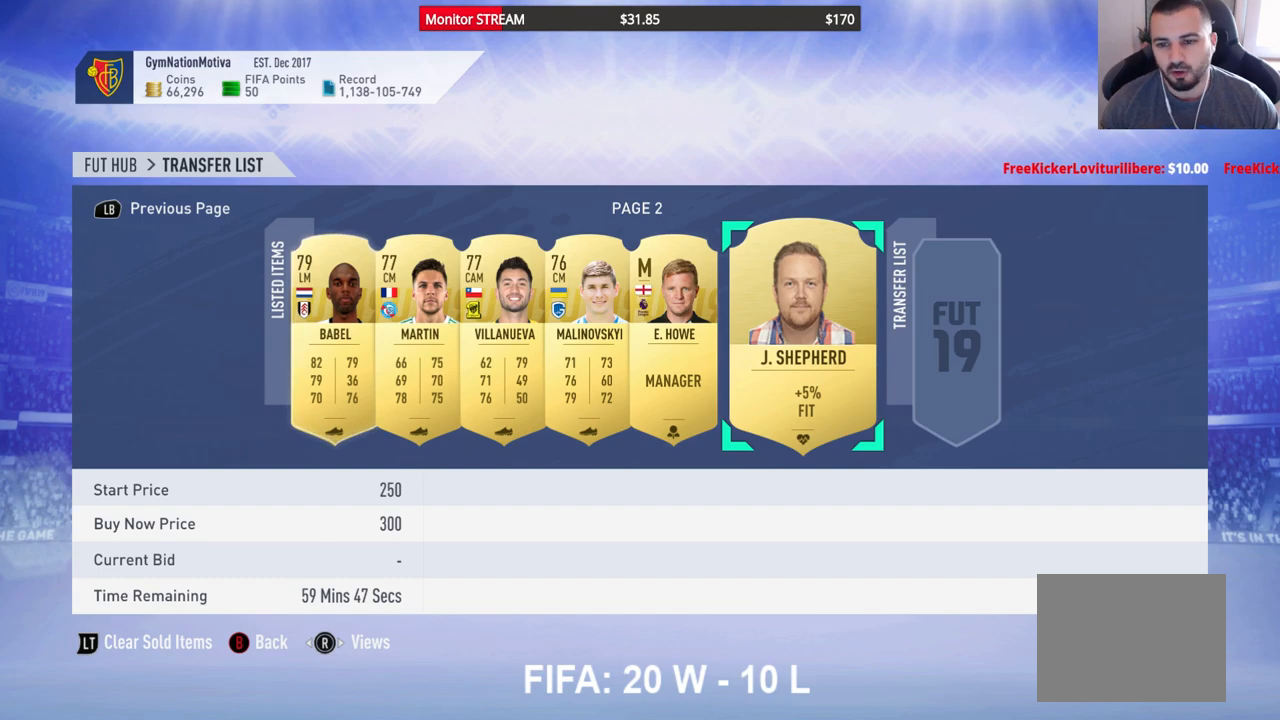
Gameplay with a controller (Xbox layout); each line is a JSON object with the inputs held at the frame after it. "events" lists button and stick changes between this image and that frame as [ms after this image, input, new state], when the widget could be followed in between. Not read: L3 R3 Y.
{"buttons": [], "left_stick": "center", "right_stick": "center", "events": [[100, "B", "down"], [167, "B", "up"]]}
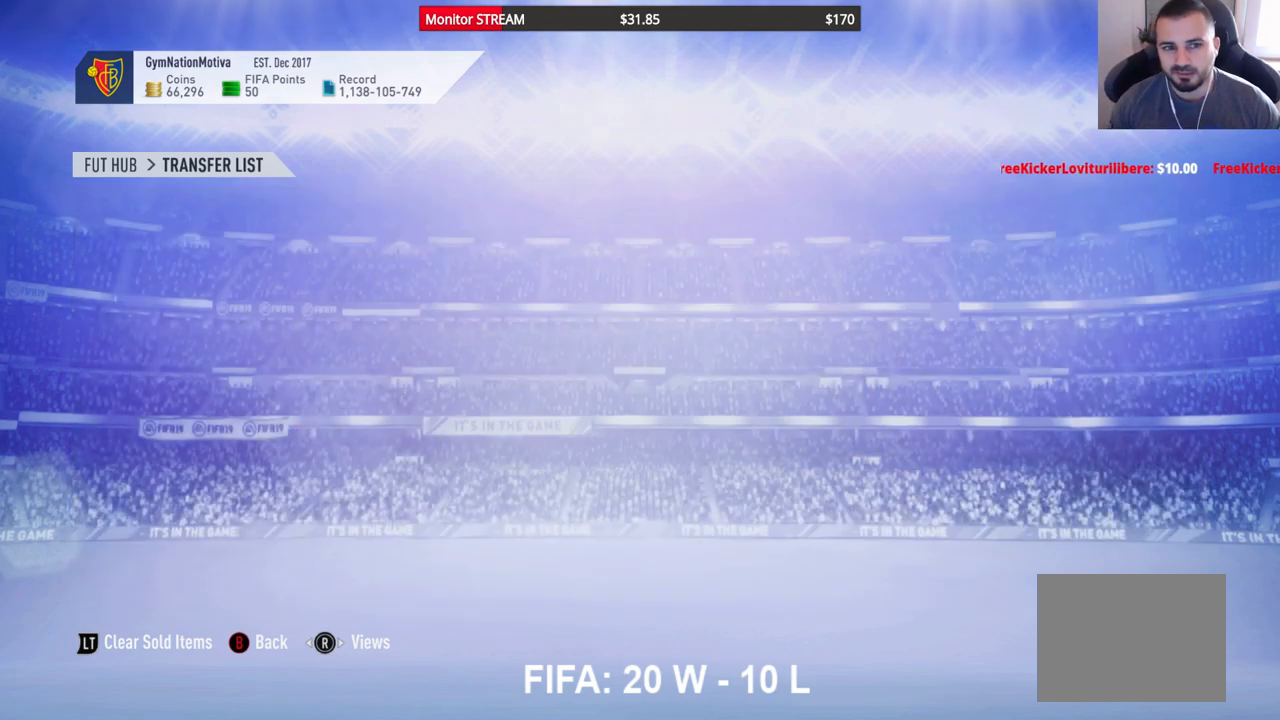
{"buttons": [], "left_stick": "center", "right_stick": "center", "events": []}
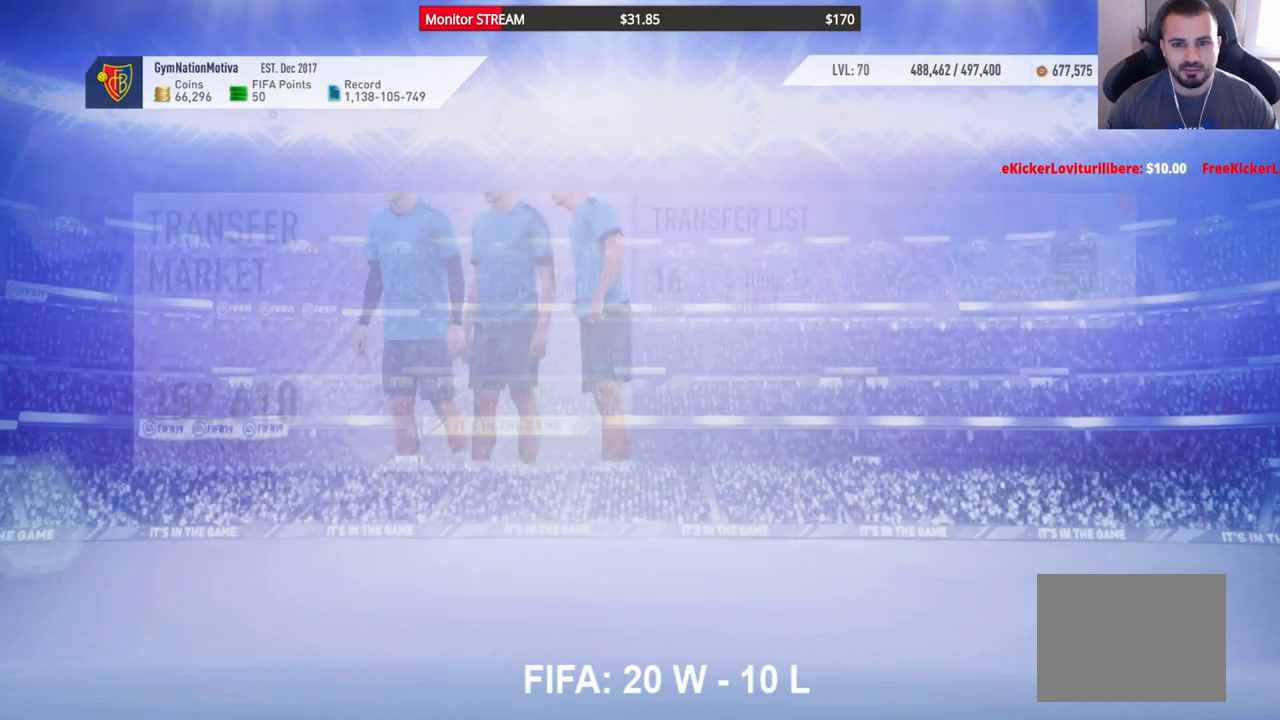
{"buttons": [], "left_stick": "center", "right_stick": "center", "events": []}
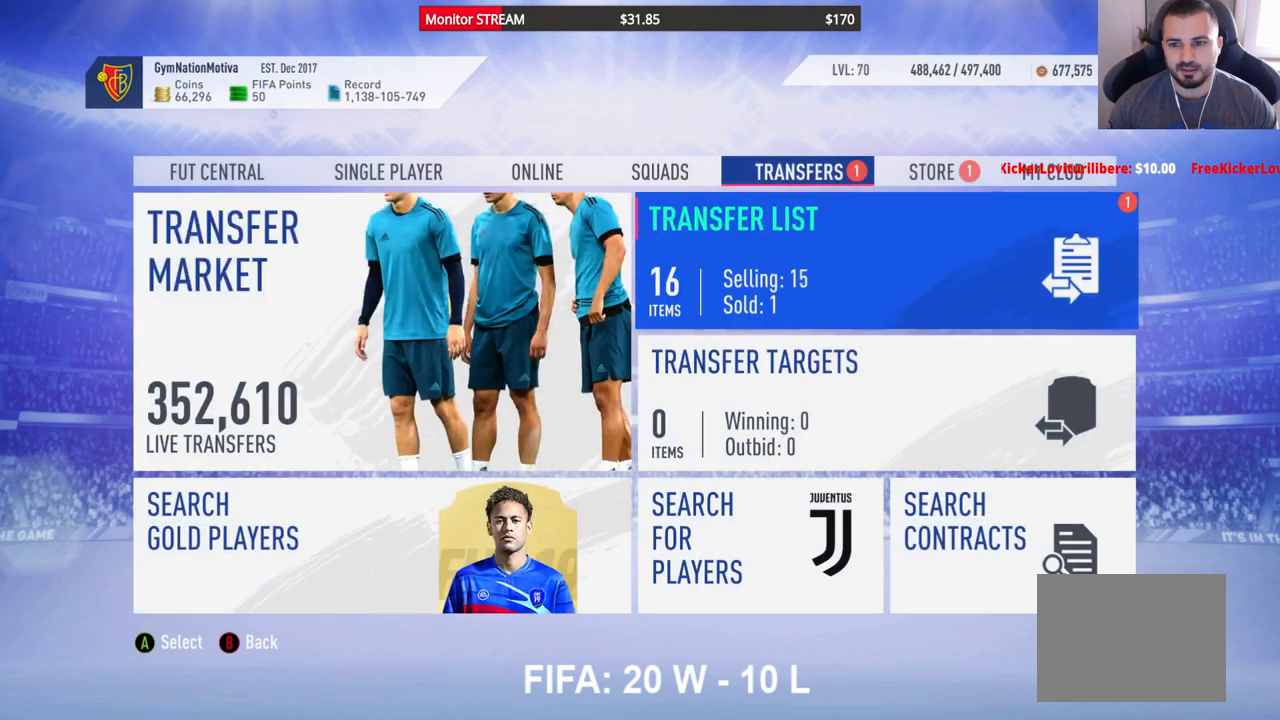
{"buttons": [], "left_stick": "center", "right_stick": "center", "events": [[233, "A", "down"], [350, "A", "up"]]}
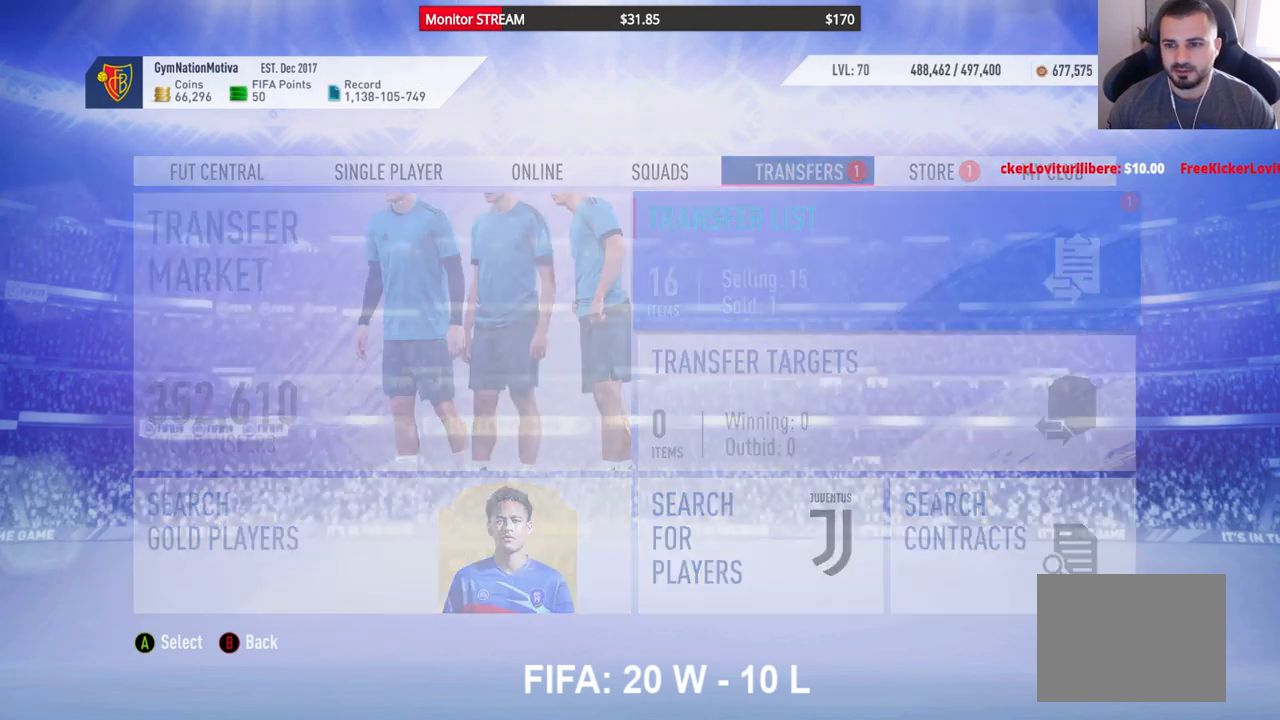
{"buttons": [], "left_stick": "center", "right_stick": "center", "events": []}
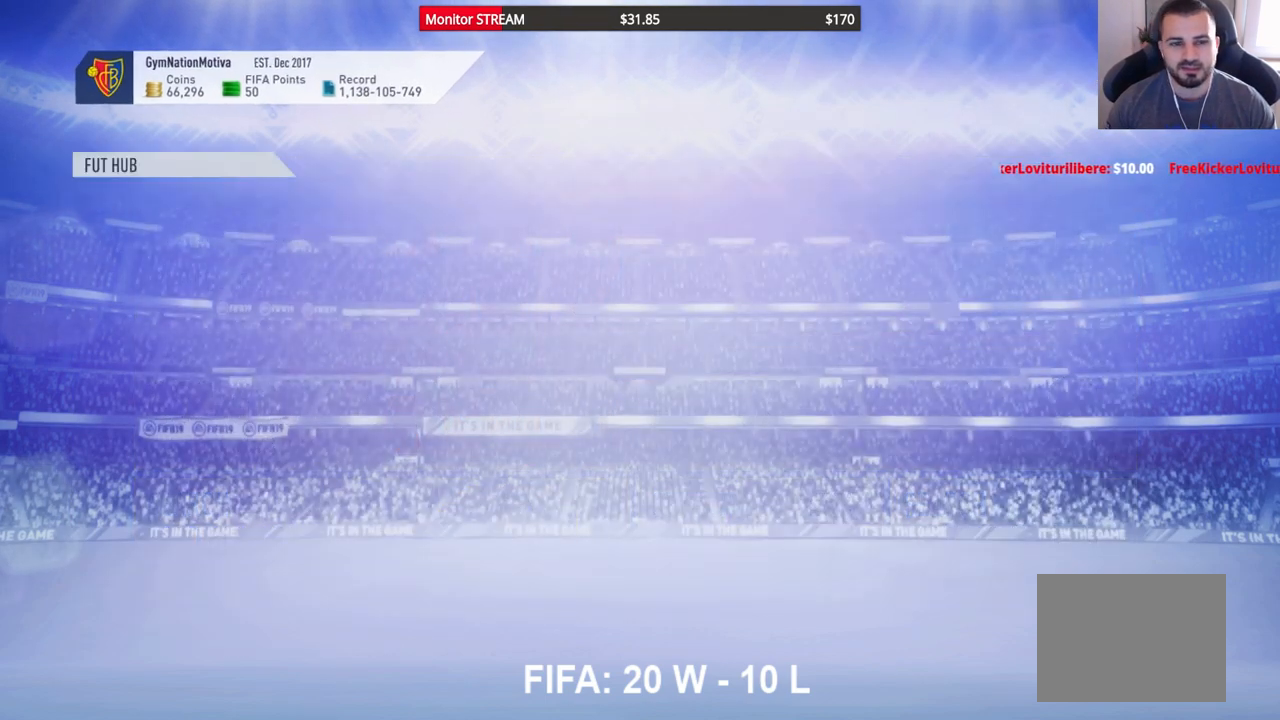
{"buttons": [], "left_stick": "center", "right_stick": "center", "events": [[267, "L2", "down"], [433, "L2", "up"]]}
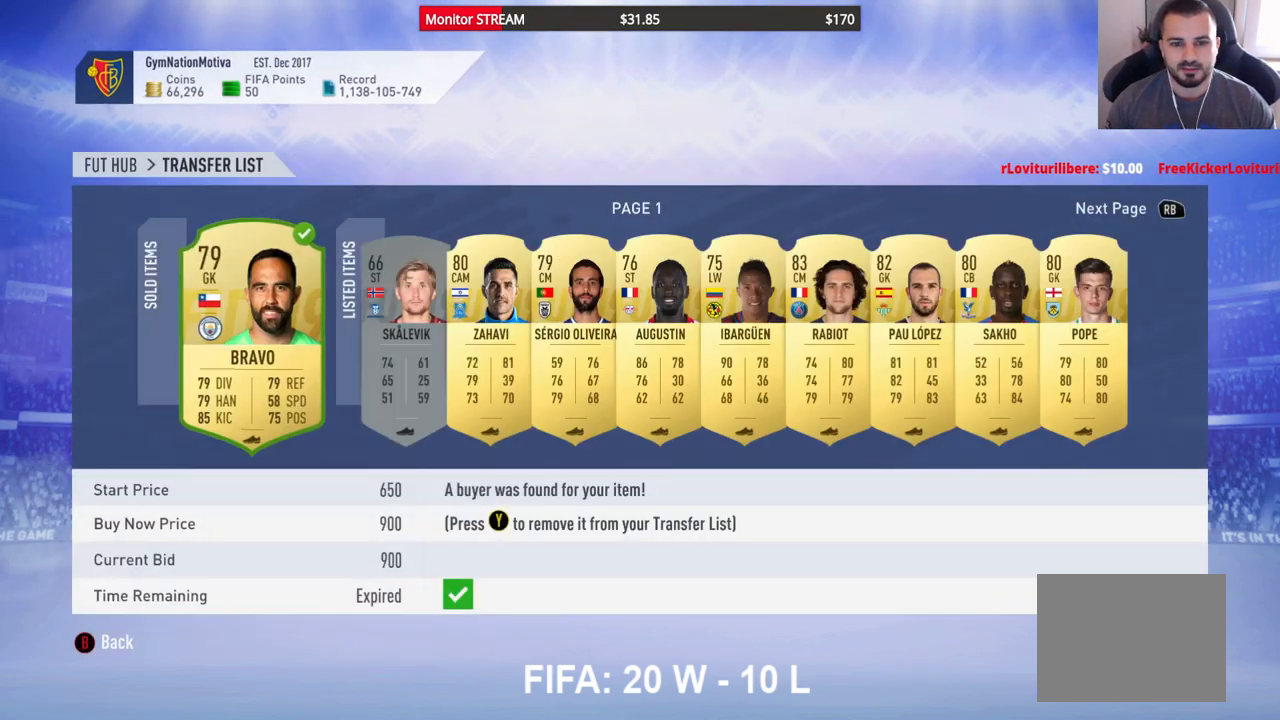
{"buttons": [], "left_stick": "center", "right_stick": "center", "events": [[17, "L2", "down"], [183, "L2", "up"]]}
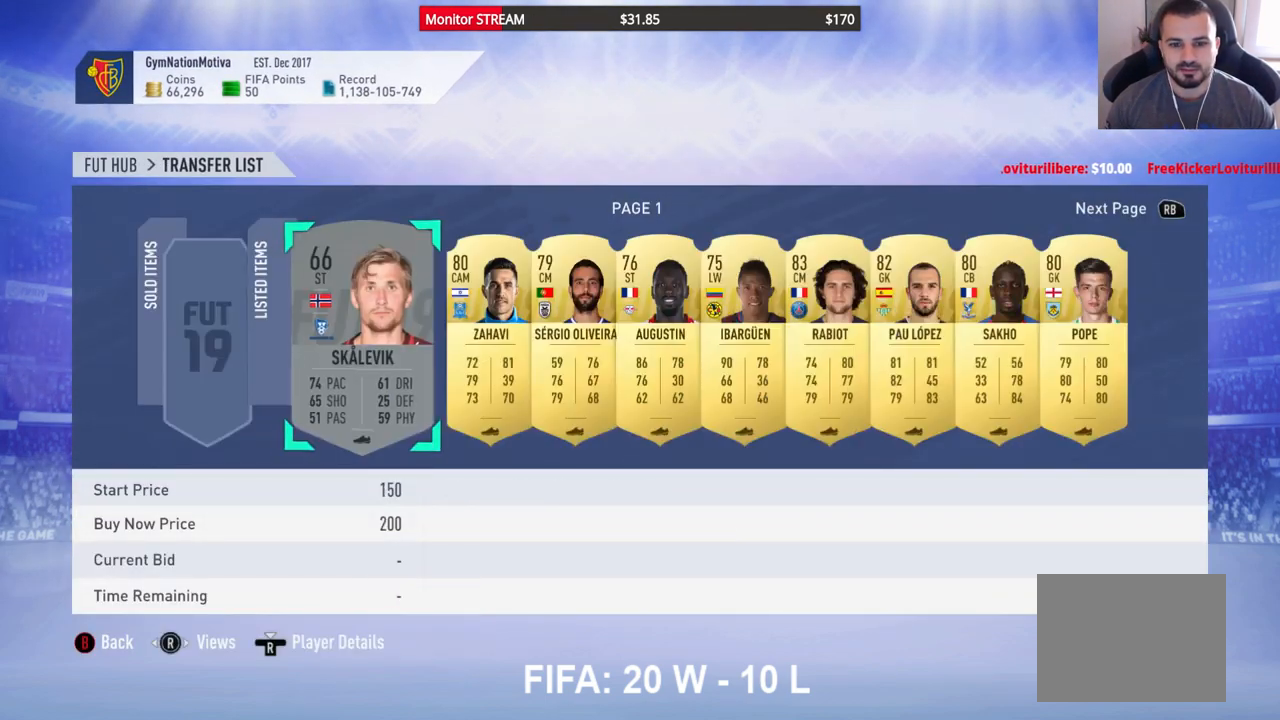
{"buttons": ["B"], "left_stick": "center", "right_stick": "center", "events": [[500, "B", "down"]]}
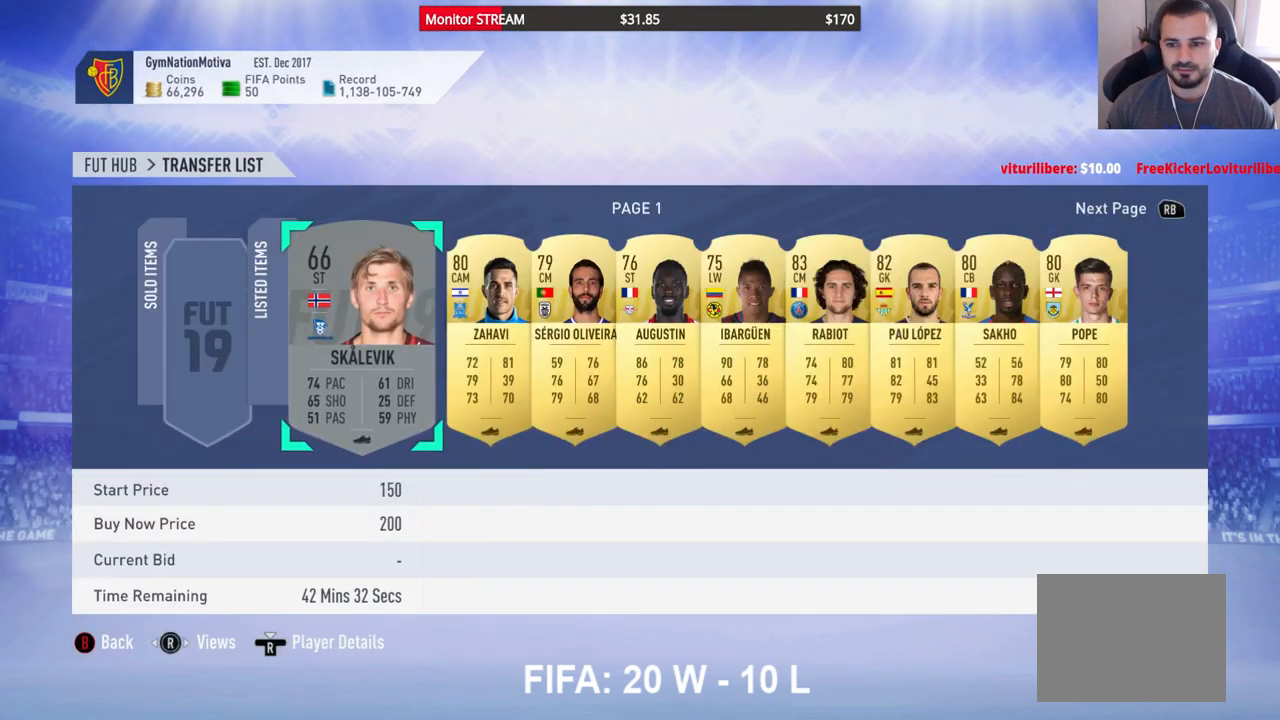
{"buttons": [], "left_stick": "center", "right_stick": "center", "events": [[117, "B", "up"]]}
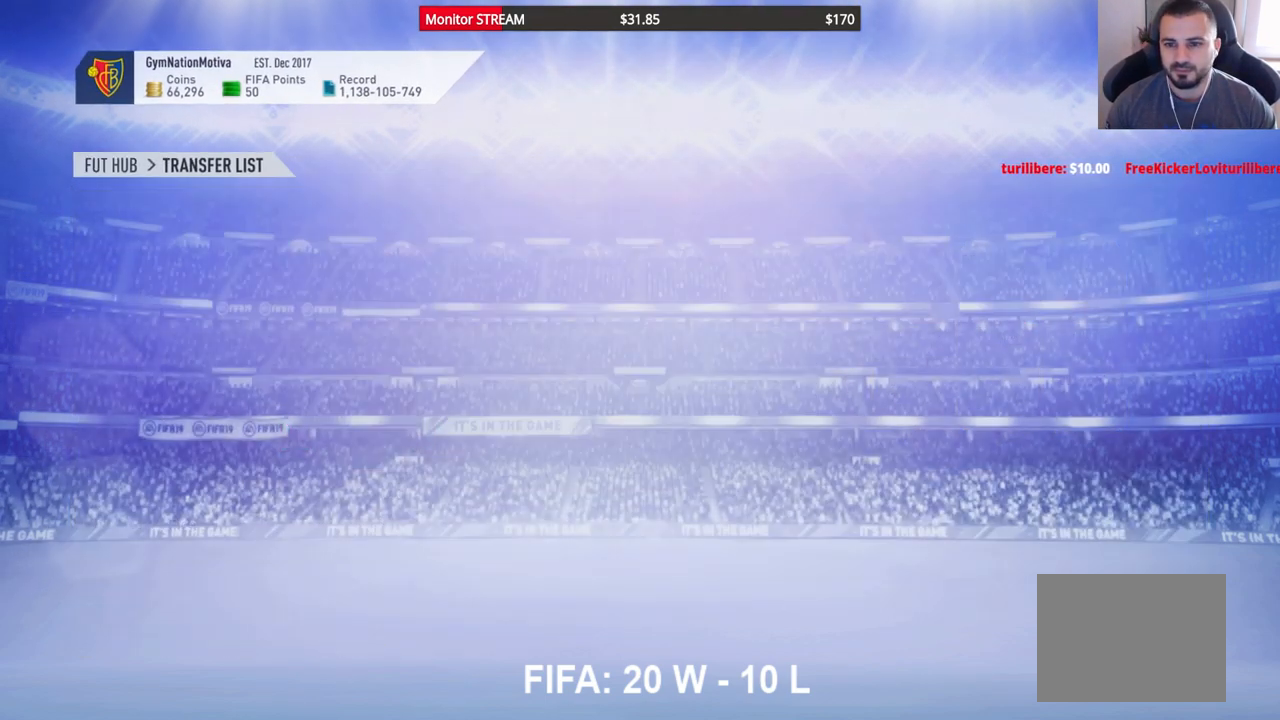
{"buttons": [], "left_stick": "center", "right_stick": "center", "events": []}
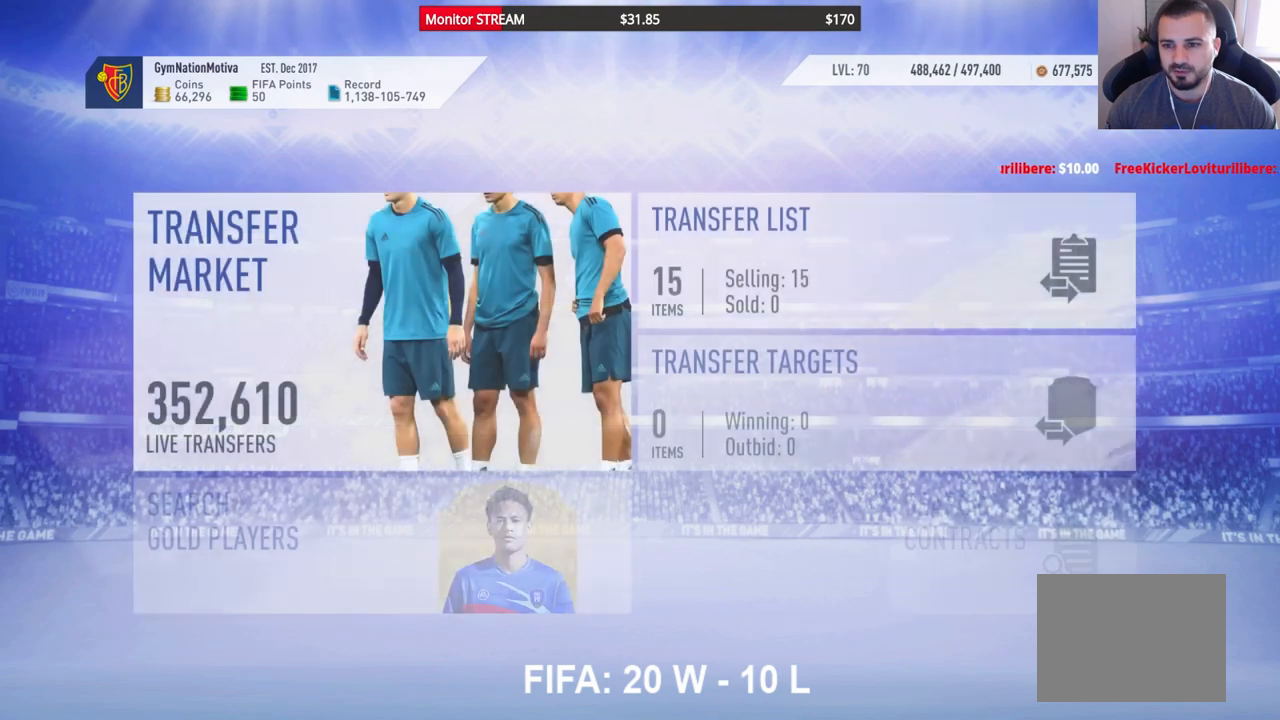
{"buttons": [], "left_stick": "center", "right_stick": "center", "events": []}
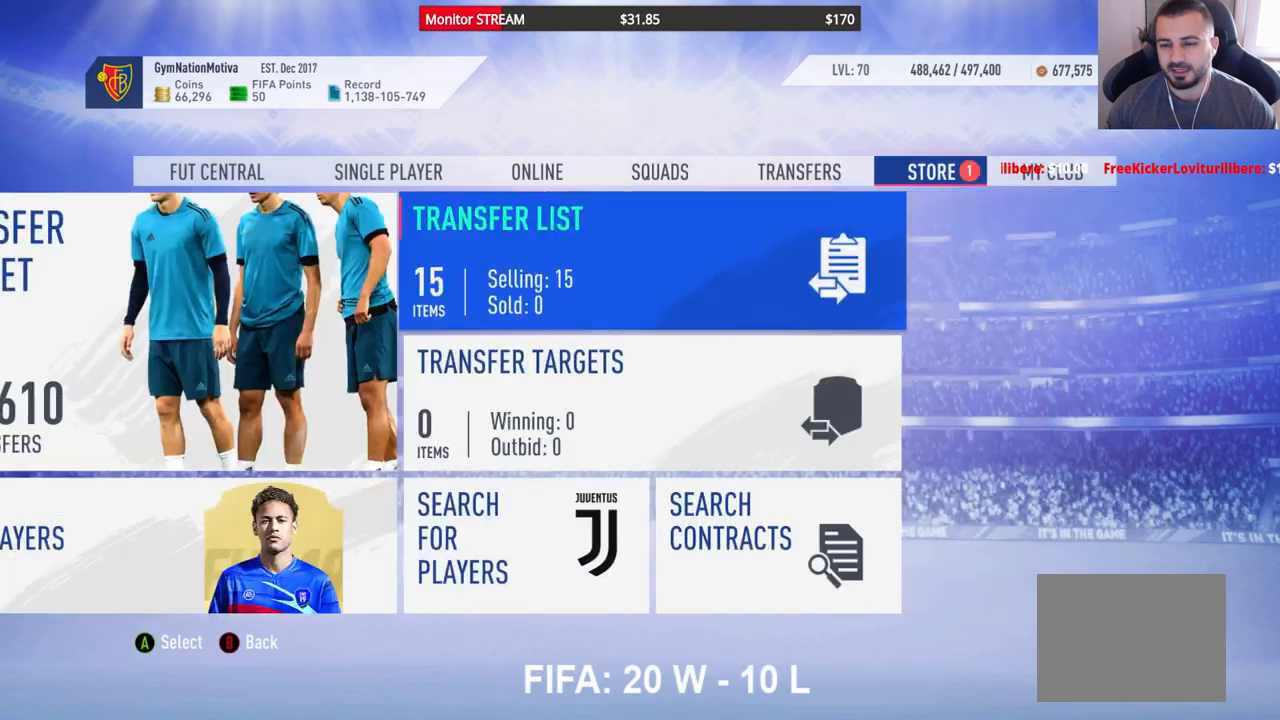
{"buttons": [], "left_stick": "center", "right_stick": "center", "events": []}
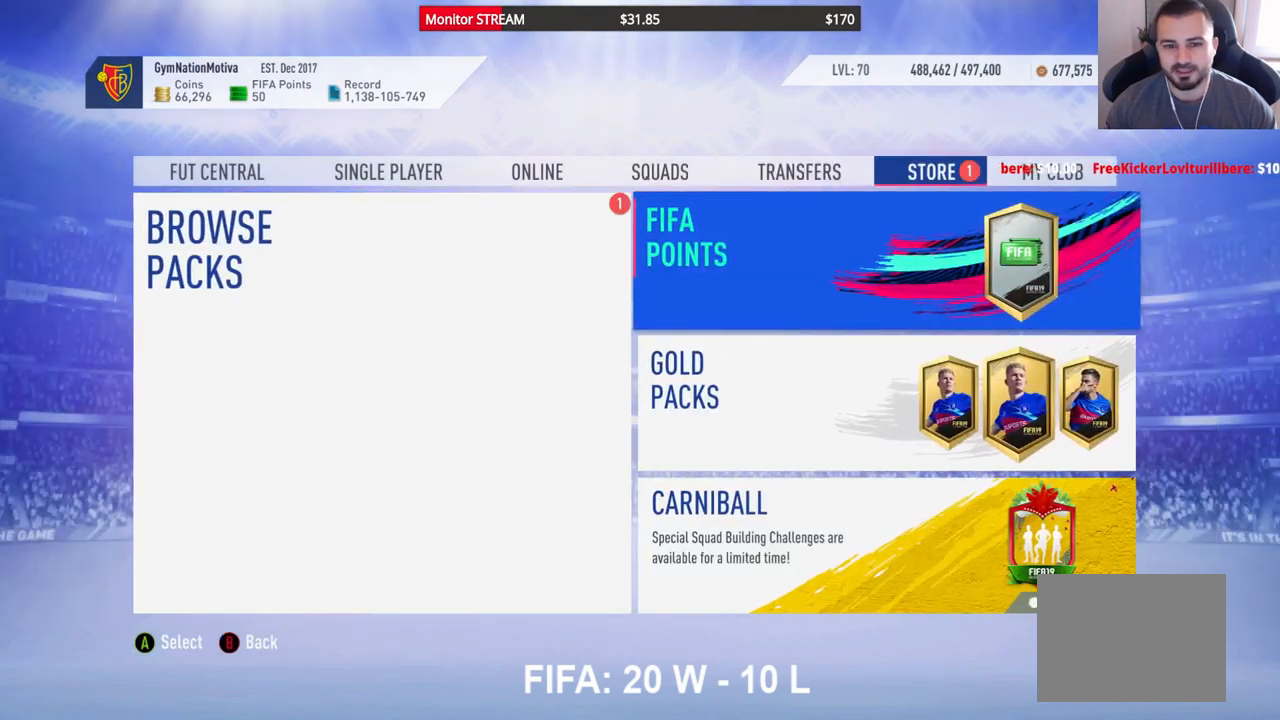
{"buttons": ["A"], "left_stick": "center", "right_stick": "center", "events": [[50, "DPAD_LEFT", "down"], [200, "DPAD_LEFT", "up"], [483, "A", "down"]]}
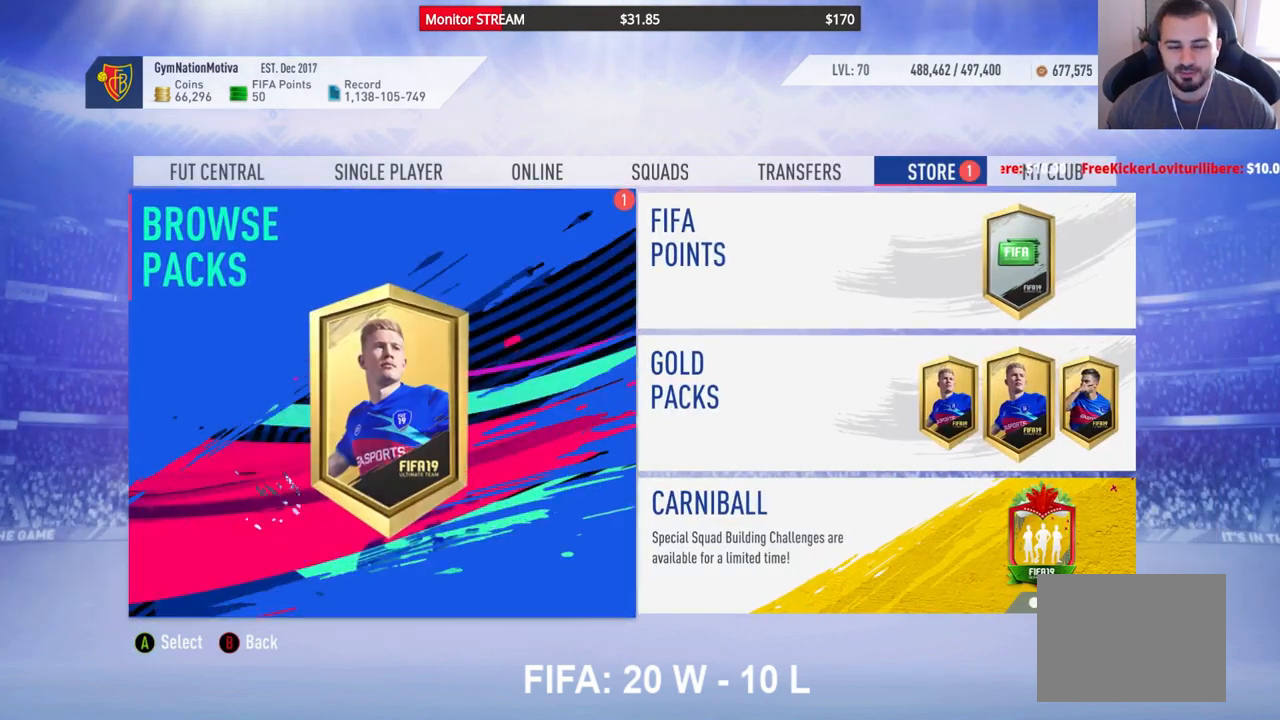
{"buttons": [], "left_stick": "center", "right_stick": "center", "events": [[133, "A", "up"]]}